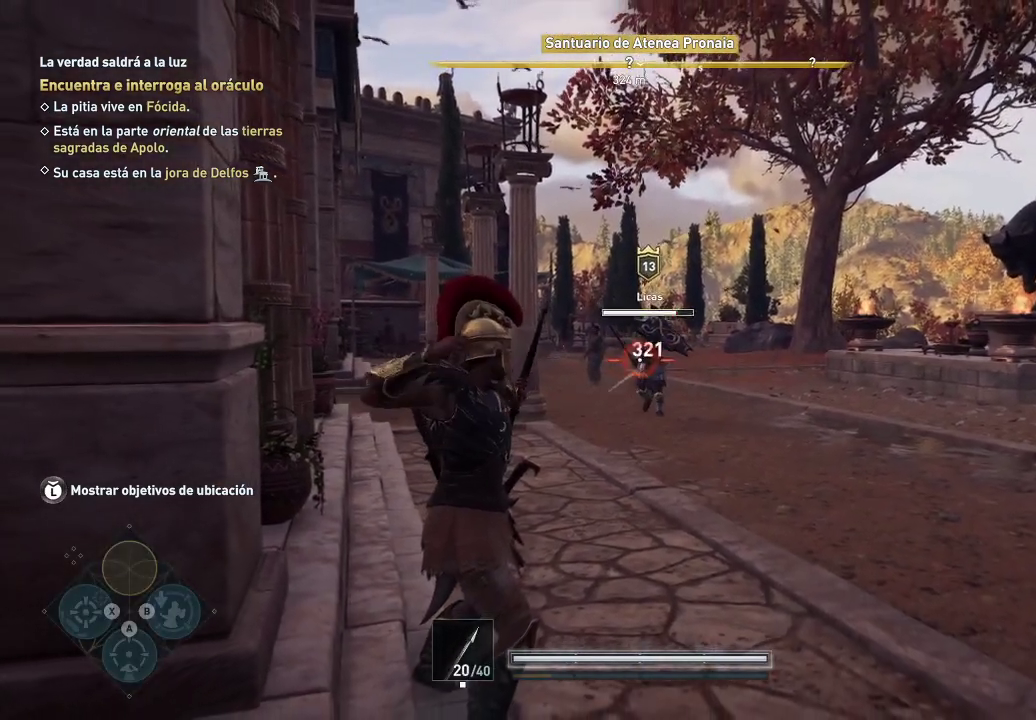
Gameplay with a controller (Xbox layout); each line is a JSON object with the inputs held at the frame after it. "events" lists button and stick changes between this image and that frame as [ms after this image, input, new state], when the widget could be followed in between. Not read: L3 R3.
{"buttons": ["L2", "R2"], "left_stick": "center", "right_stick": "up-left", "events": []}
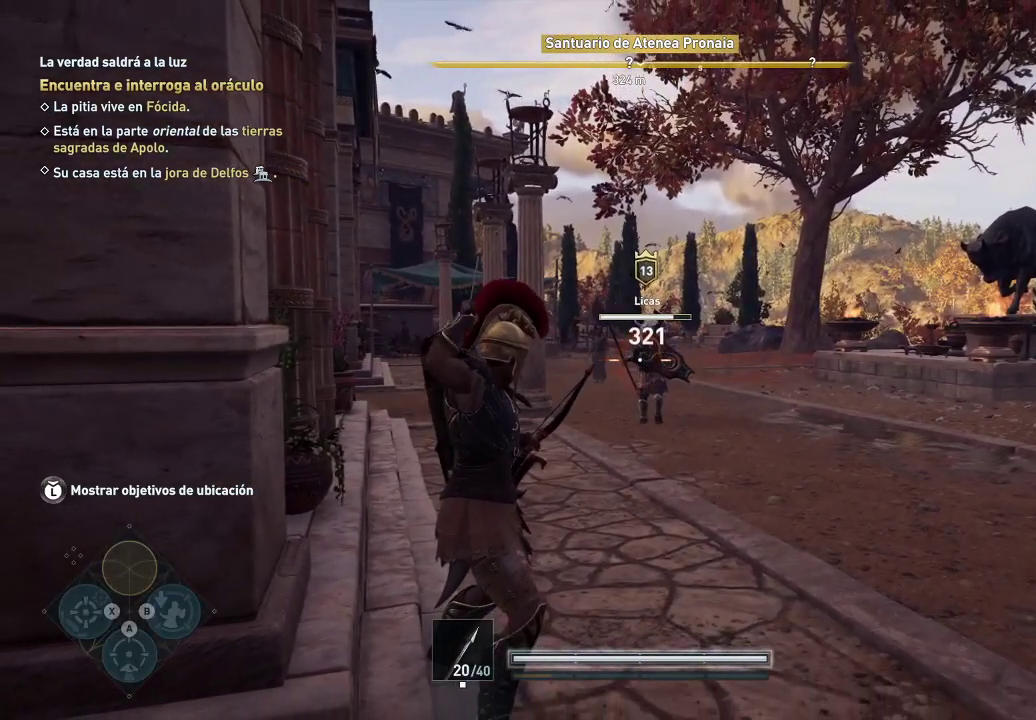
{"buttons": ["L2", "R2"], "left_stick": "center", "right_stick": "up-left", "events": []}
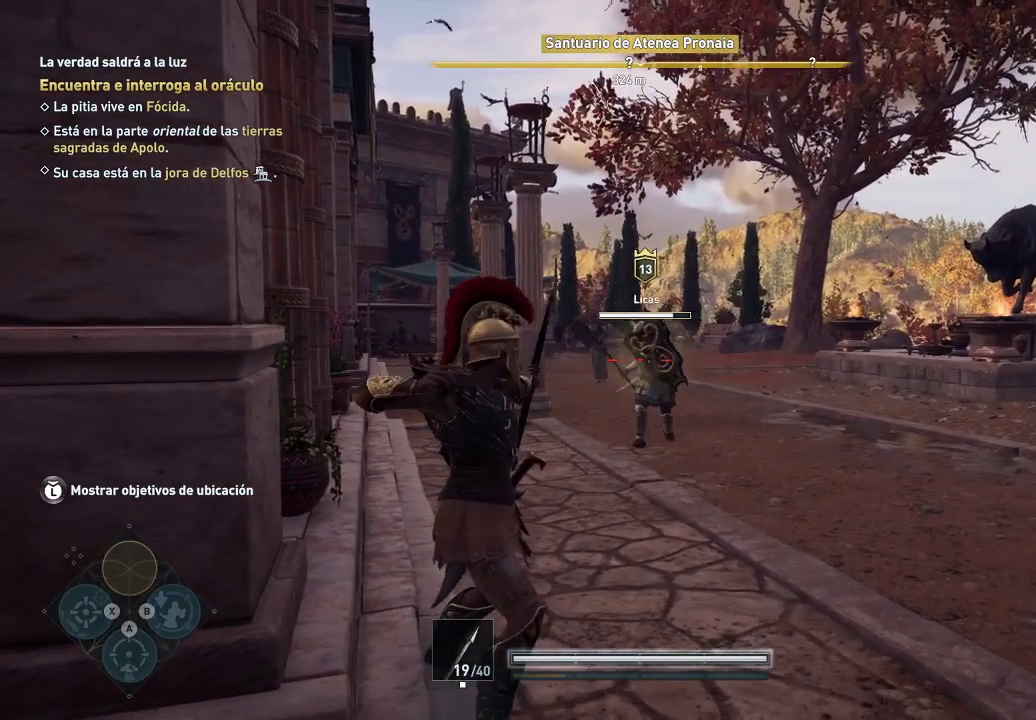
{"buttons": ["L2", "R2"], "left_stick": "center", "right_stick": "up-left", "events": []}
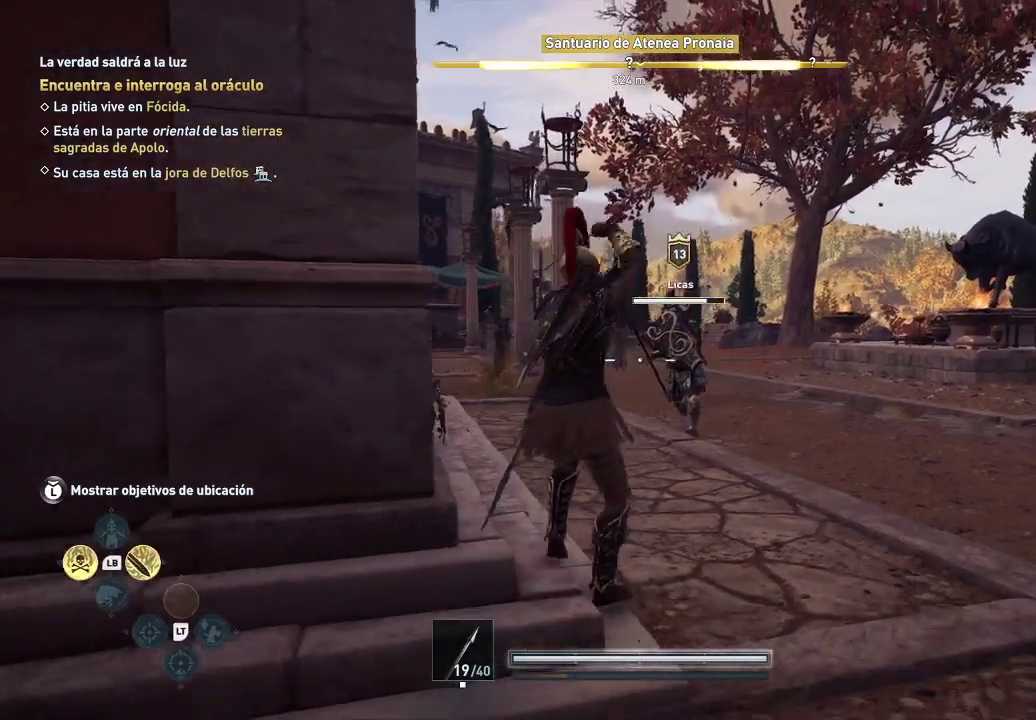
{"buttons": ["L2", "R2"], "left_stick": "center", "right_stick": "left", "events": [[317, "right_stick", "left"]]}
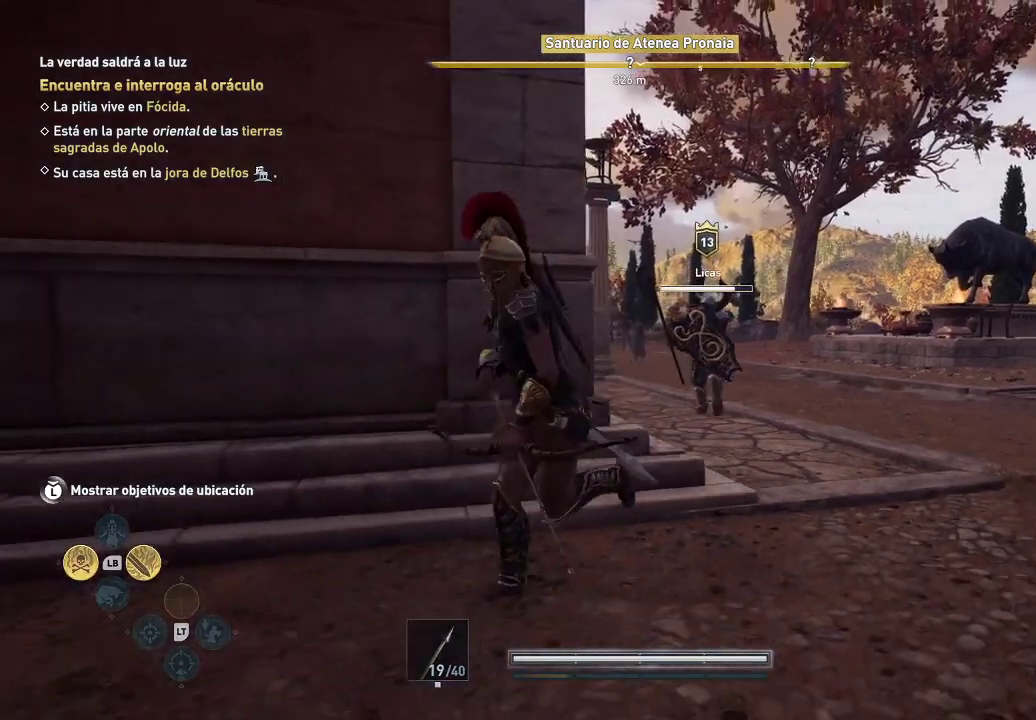
{"buttons": ["L2", "R2"], "left_stick": "center", "right_stick": "left", "events": []}
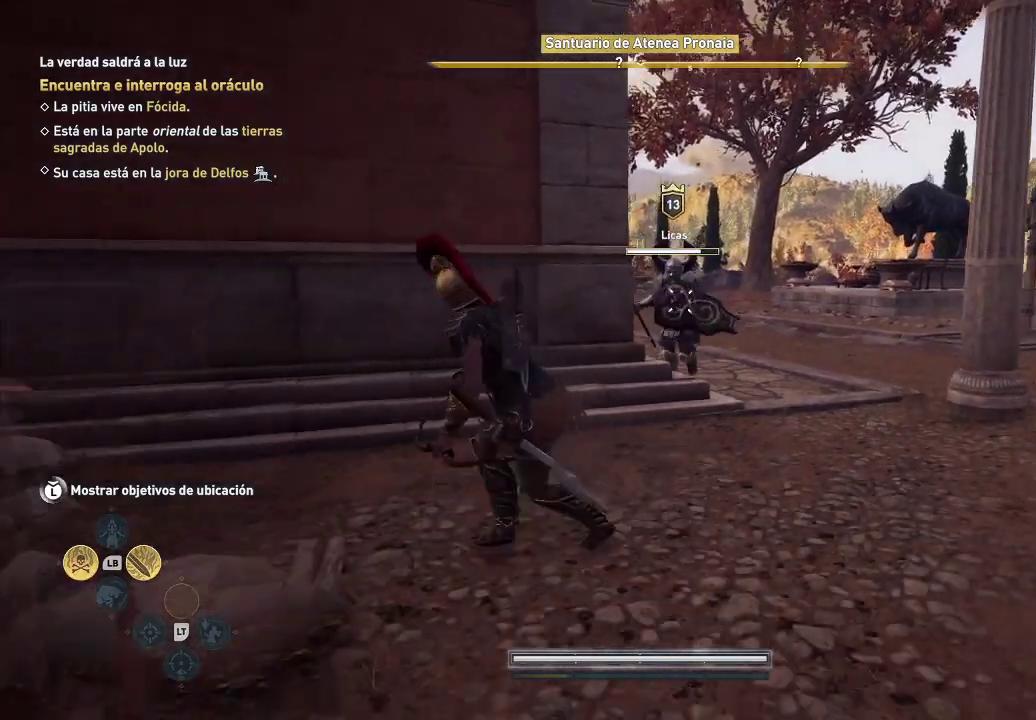
{"buttons": [], "left_stick": "left", "right_stick": "right", "events": [[150, "L2", "up"], [150, "R2", "up"], [167, "left_stick", "left"], [167, "right_stick", "center"], [217, "right_stick", "right"]]}
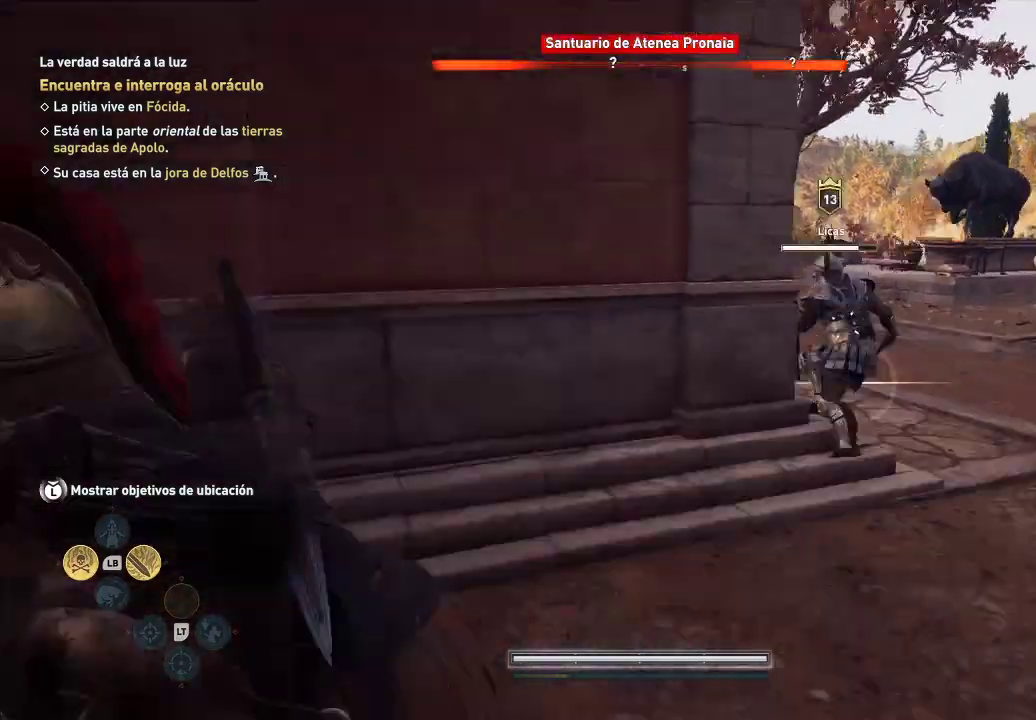
{"buttons": [], "left_stick": "up-left", "right_stick": "down-right", "events": [[17, "left_stick", "center"], [17, "right_stick", "center"], [283, "left_stick", "up-left"], [283, "right_stick", "down-right"]]}
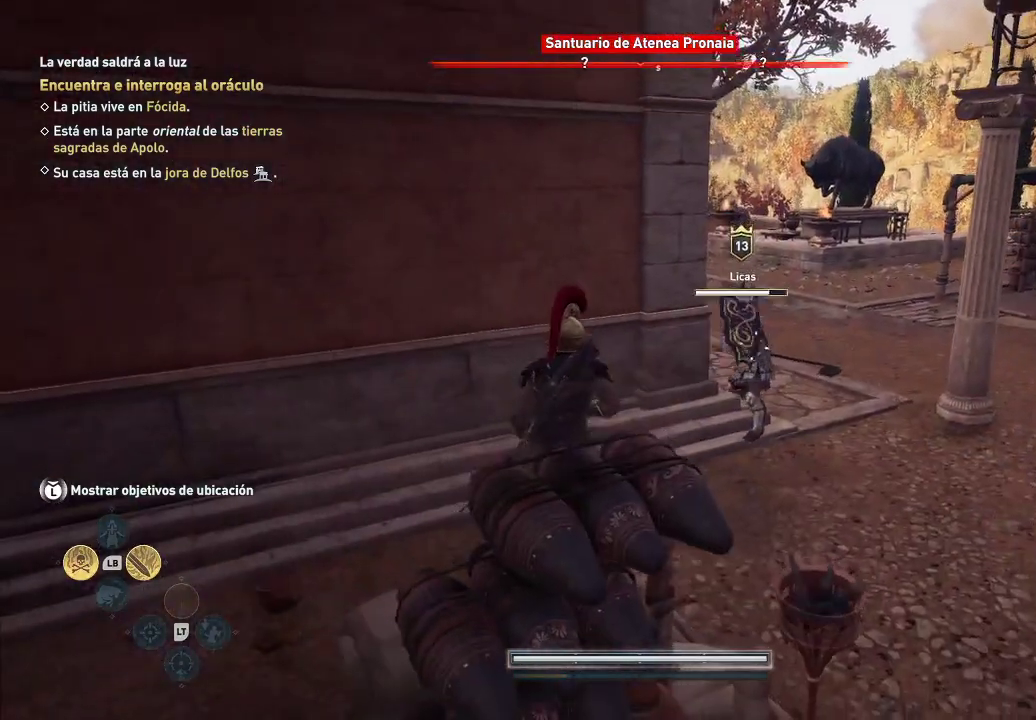
{"buttons": [], "left_stick": "up-left", "right_stick": "center", "events": [[283, "right_stick", "center"]]}
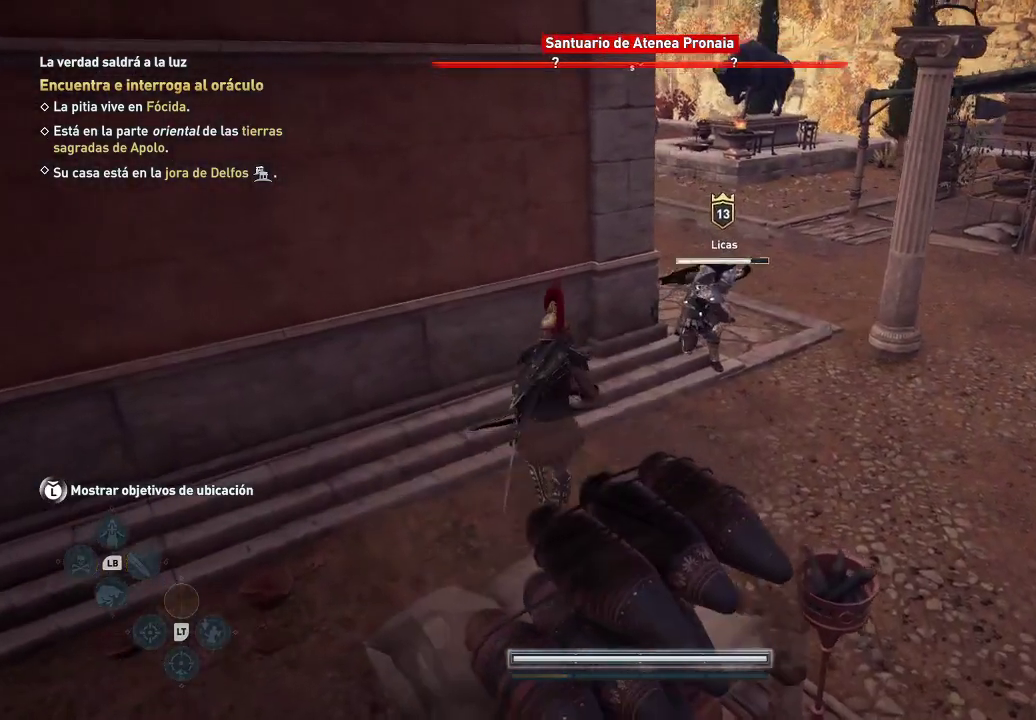
{"buttons": [], "left_stick": "left", "right_stick": "center", "events": [[467, "left_stick", "left"]]}
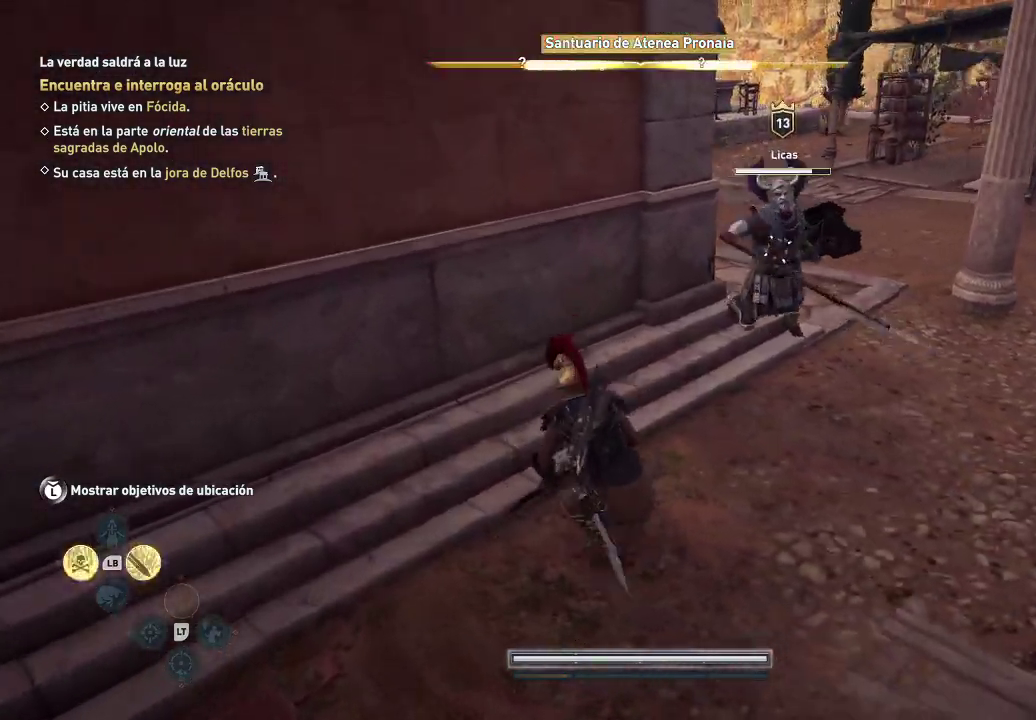
{"buttons": [], "left_stick": "down", "right_stick": "center", "events": [[17, "left_stick", "down"]]}
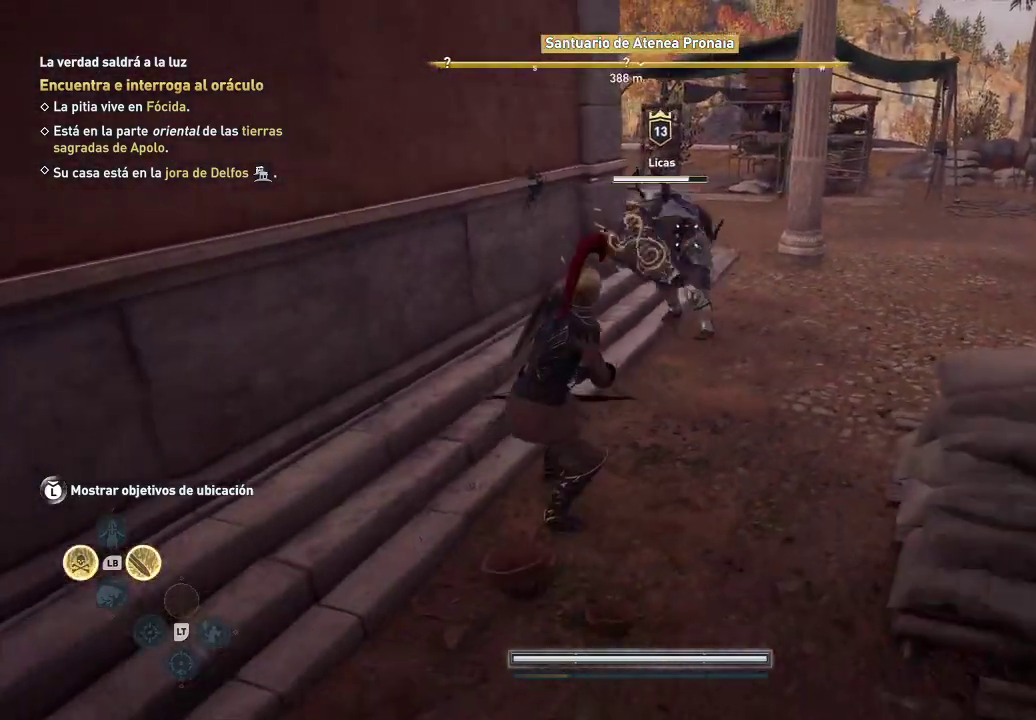
{"buttons": [], "left_stick": "down", "right_stick": "center", "events": []}
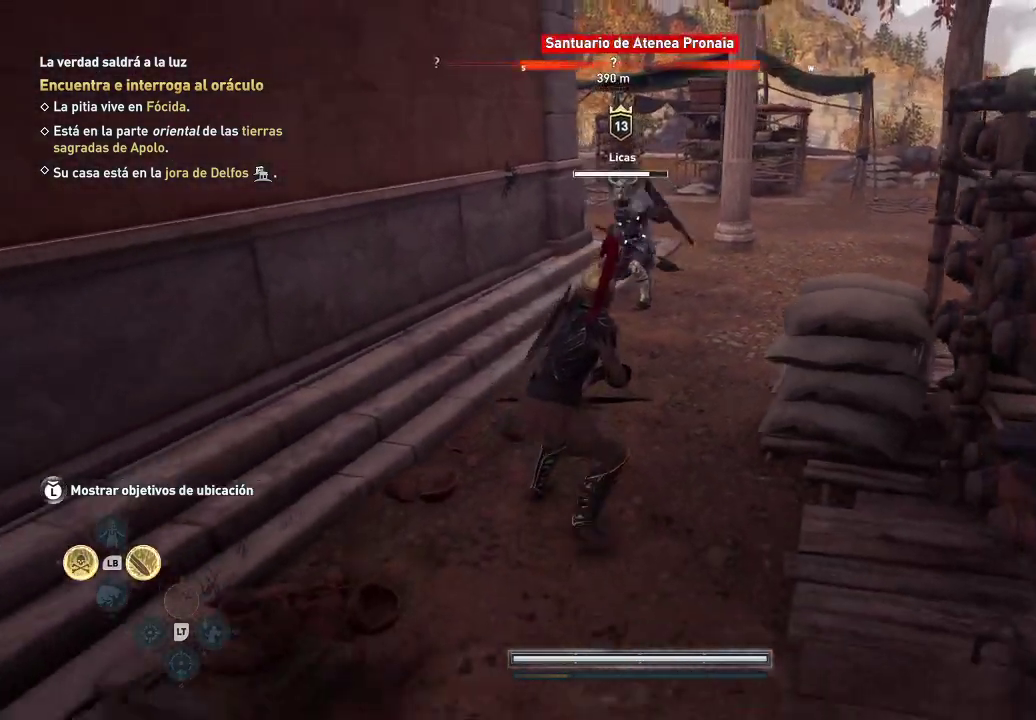
{"buttons": [], "left_stick": "down", "right_stick": "center", "events": []}
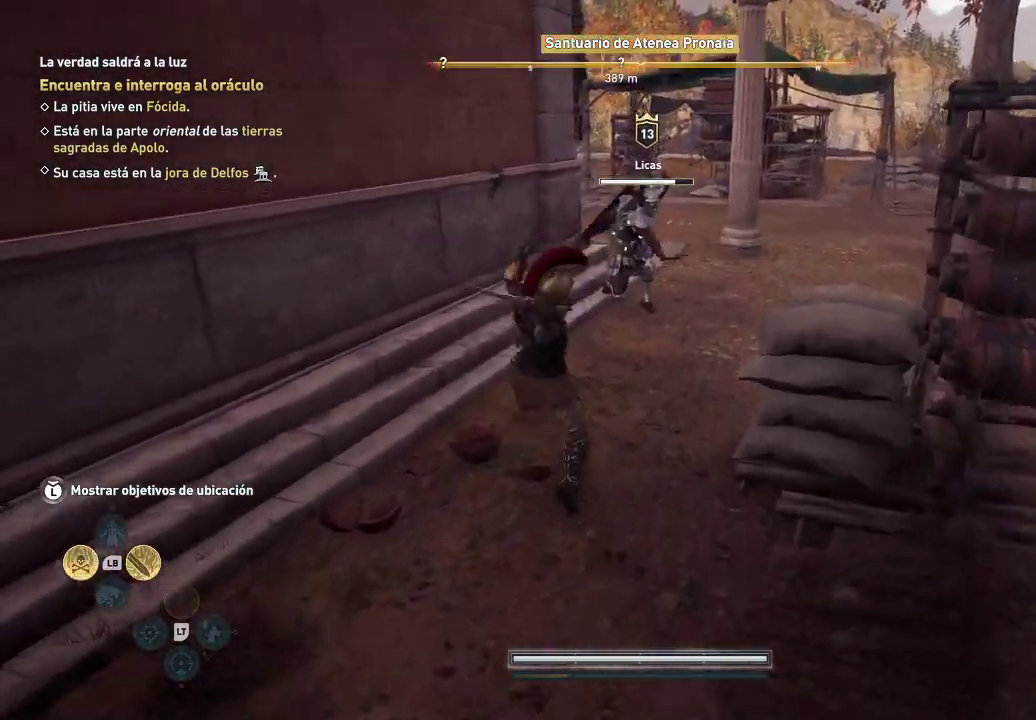
{"buttons": [], "left_stick": "down", "right_stick": "center", "events": []}
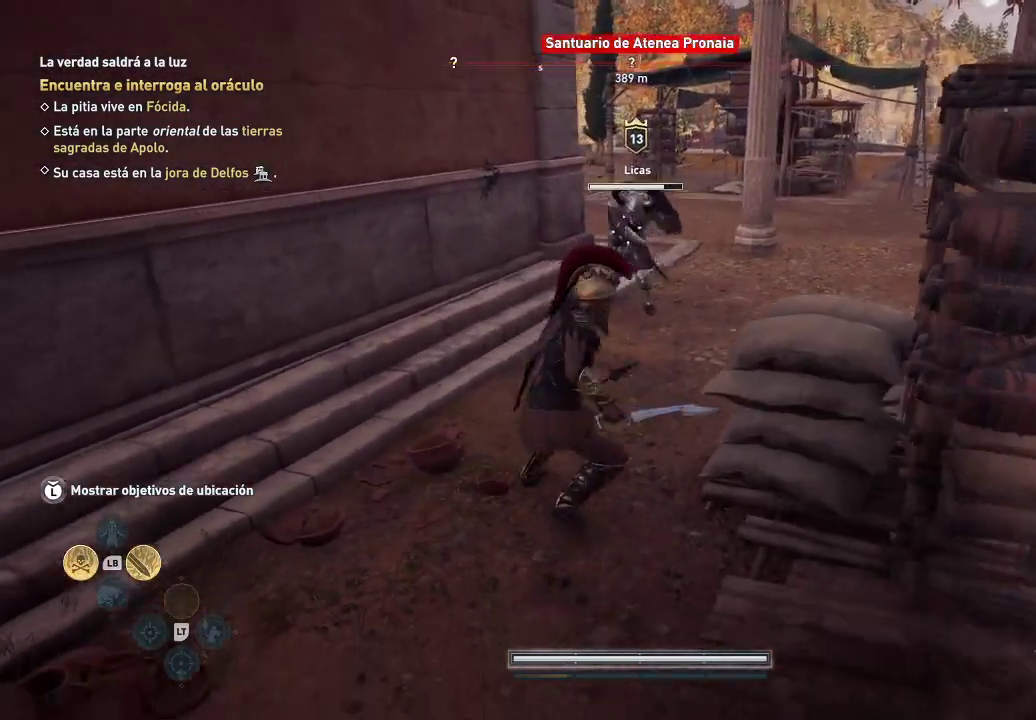
{"buttons": [], "left_stick": "down", "right_stick": "down-left", "events": [[483, "right_stick", "down-left"]]}
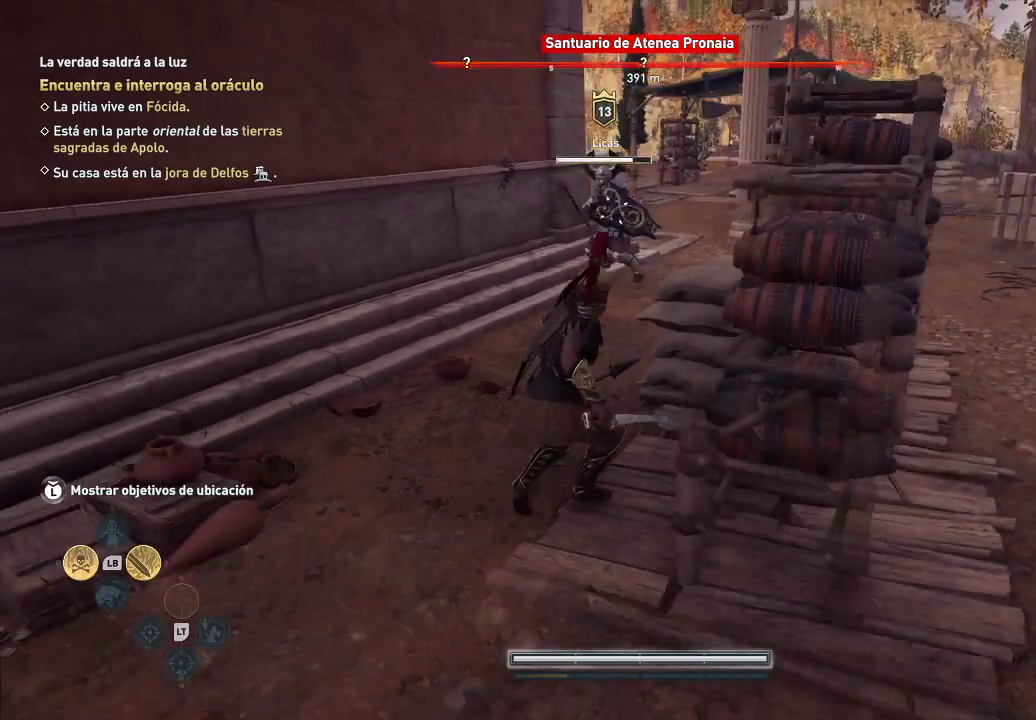
{"buttons": [], "left_stick": "down-right", "right_stick": "center", "events": [[400, "right_stick", "center"], [433, "left_stick", "down-right"]]}
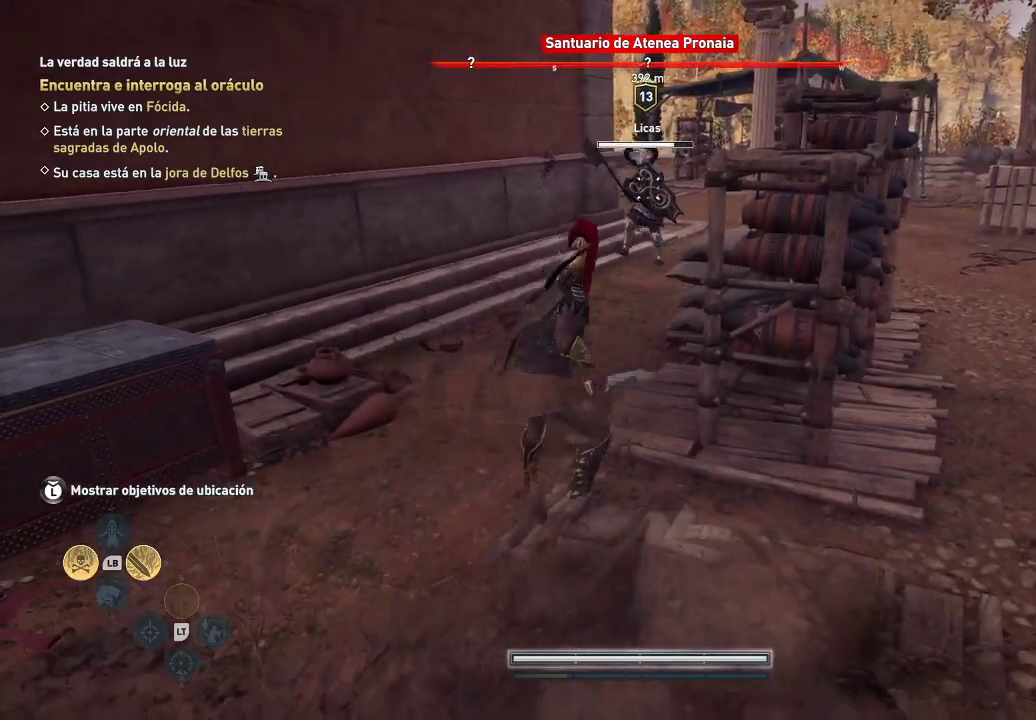
{"buttons": [], "left_stick": "down-right", "right_stick": "center", "events": []}
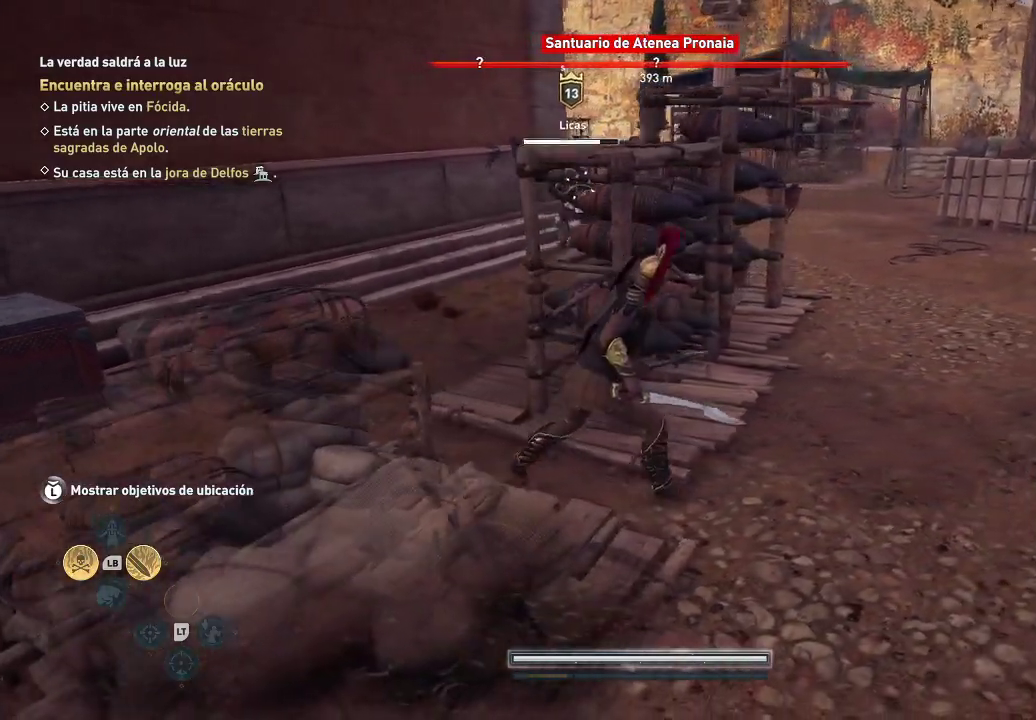
{"buttons": [], "left_stick": "right", "right_stick": "center", "events": [[133, "left_stick", "right"]]}
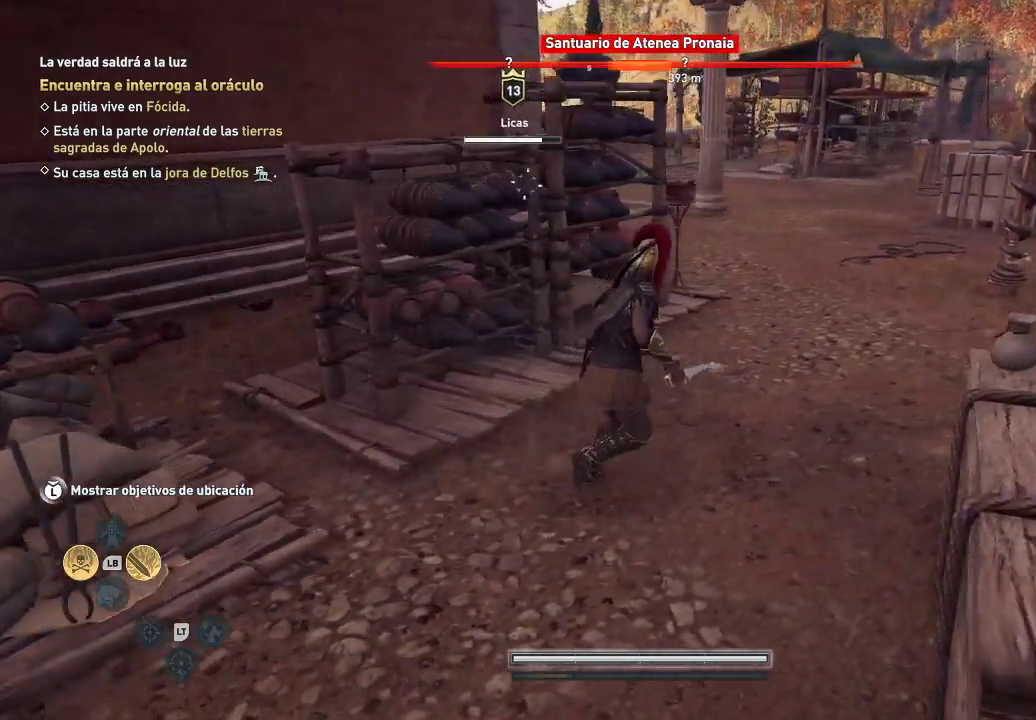
{"buttons": [], "left_stick": "up-right", "right_stick": "center", "events": [[133, "left_stick", "up-right"]]}
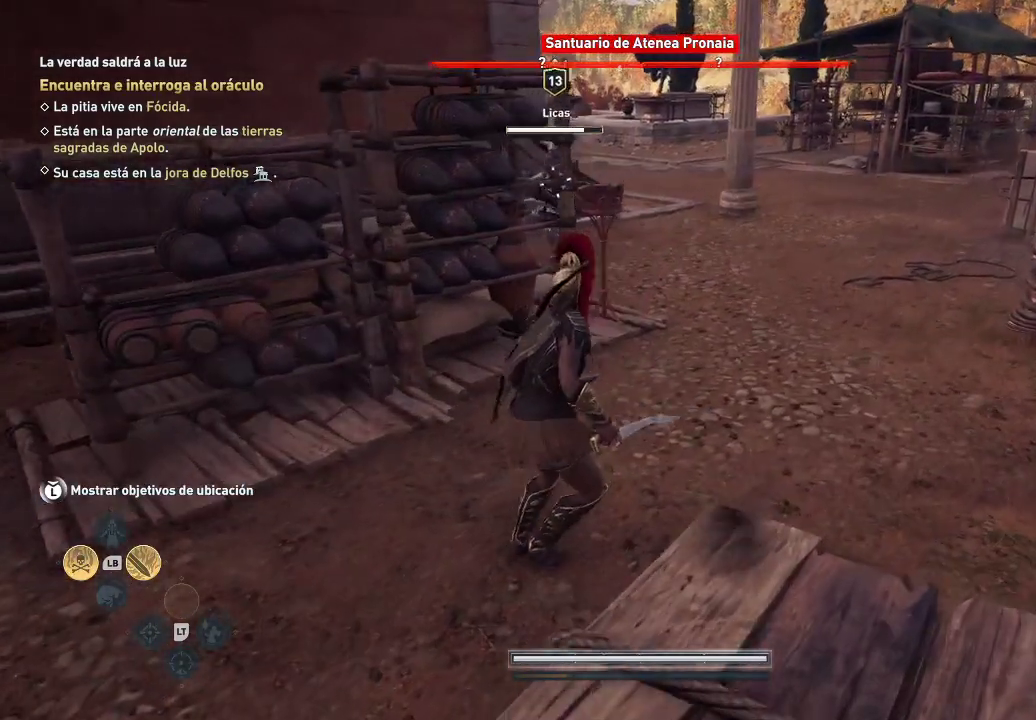
{"buttons": [], "left_stick": "up-right", "right_stick": "center", "events": []}
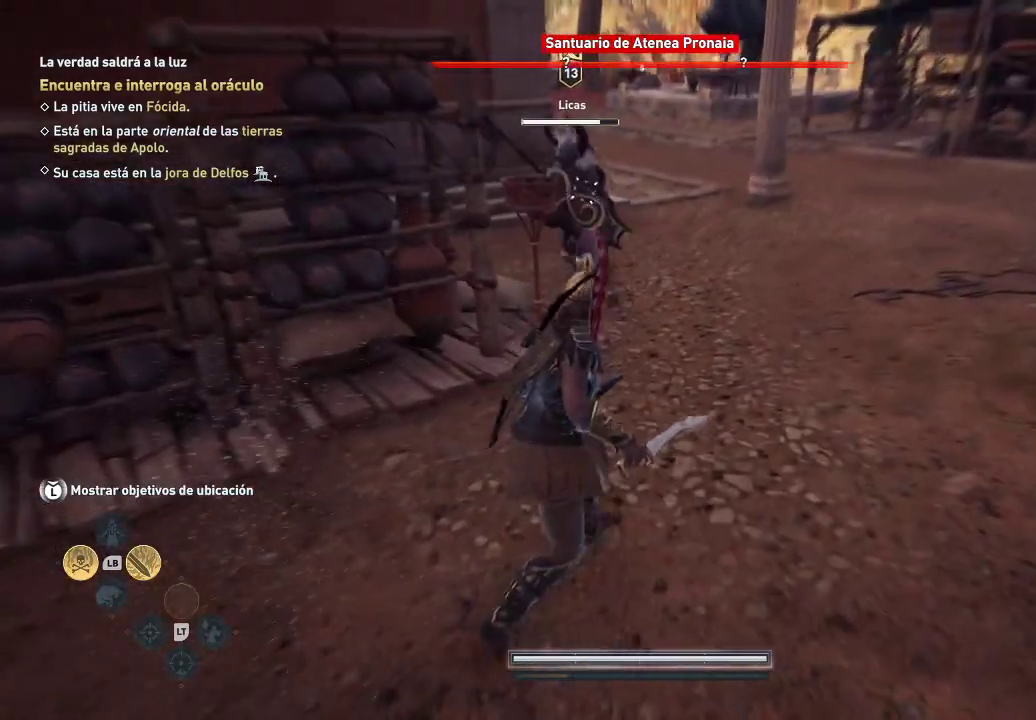
{"buttons": [], "left_stick": "center", "right_stick": "center", "events": [[167, "left_stick", "center"]]}
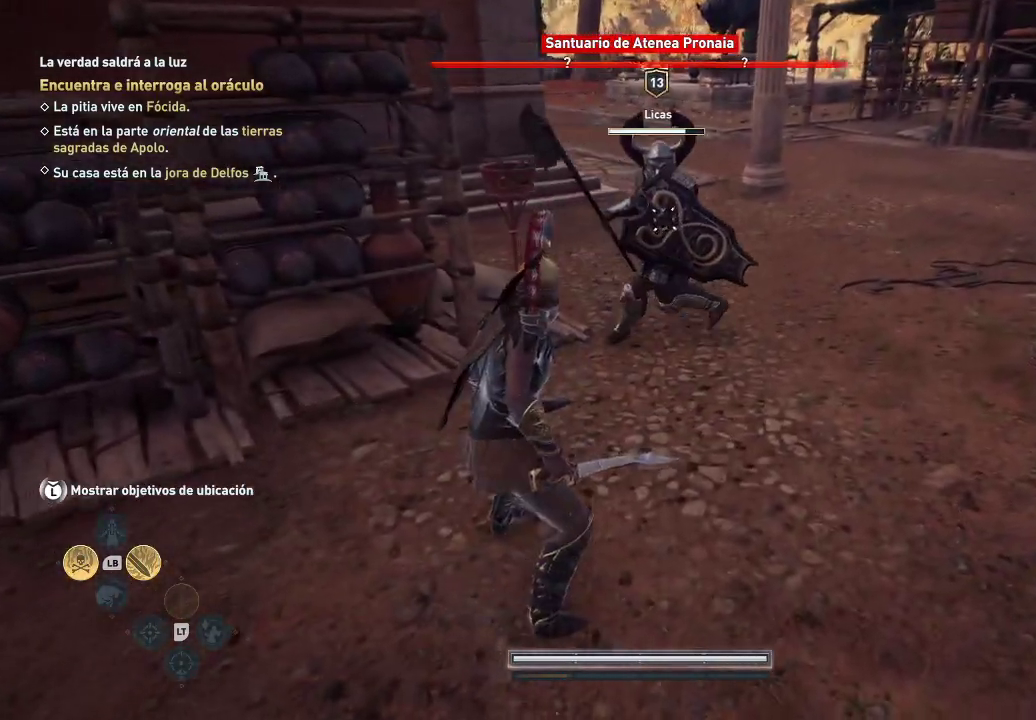
{"buttons": [], "left_stick": "center", "right_stick": "center", "events": []}
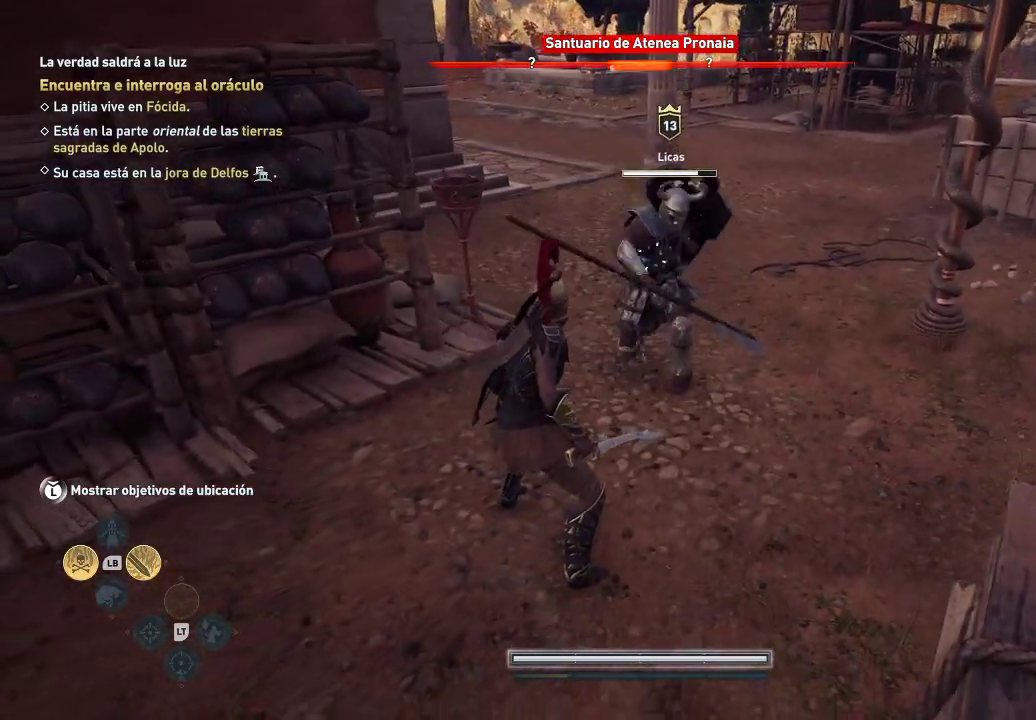
{"buttons": ["L1"], "left_stick": "center", "right_stick": "center", "events": [[117, "L1", "down"], [117, "R1", "down"], [217, "R1", "up"], [250, "L1", "up"], [300, "L1", "down"], [300, "R1", "down"], [500, "R1", "up"]]}
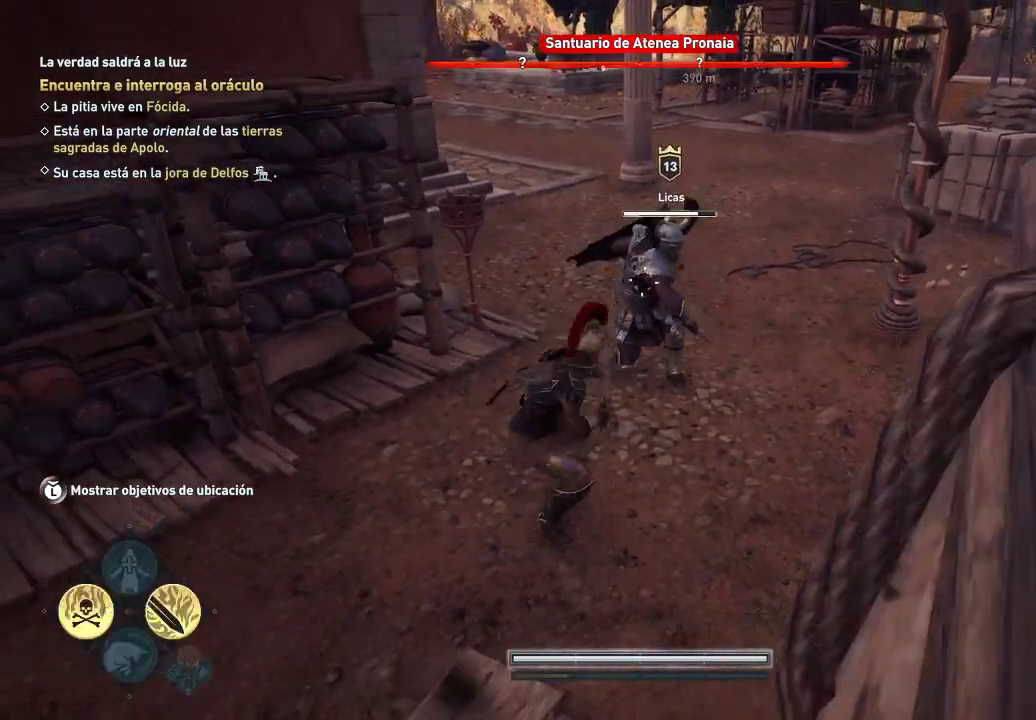
{"buttons": [], "left_stick": "center", "right_stick": "center", "events": [[67, "L1", "up"], [100, "L1", "down"], [100, "R1", "down"], [167, "R1", "up"], [200, "L1", "up"], [200, "R1", "down"], [217, "L1", "down"], [350, "L1", "up"], [450, "R1", "up"]]}
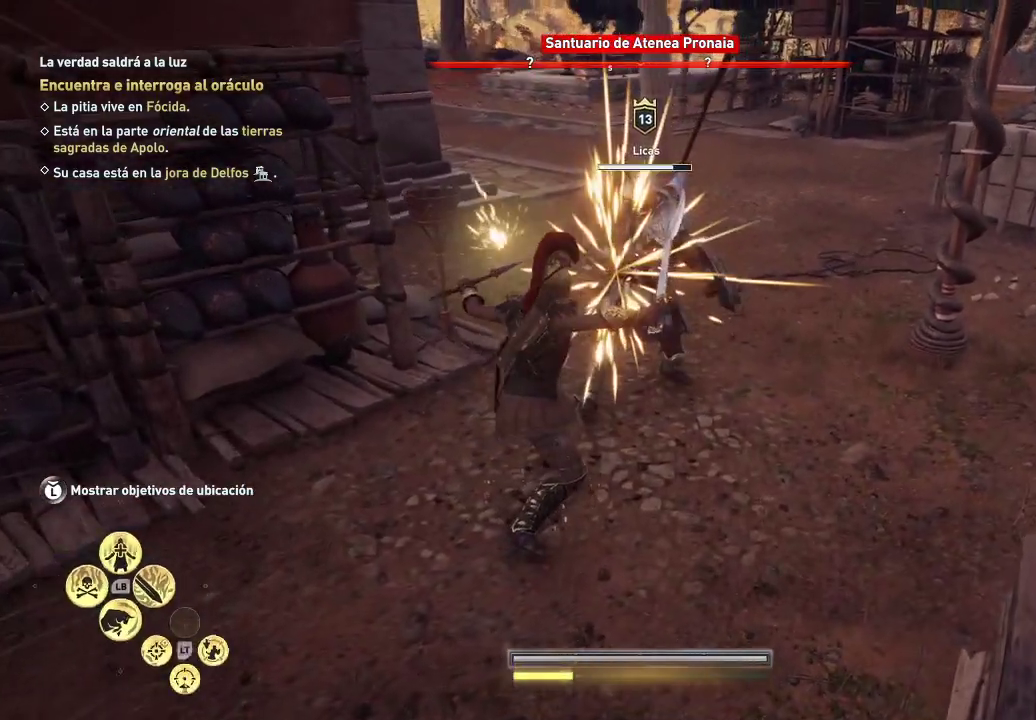
{"buttons": [], "left_stick": "center", "right_stick": "center", "events": []}
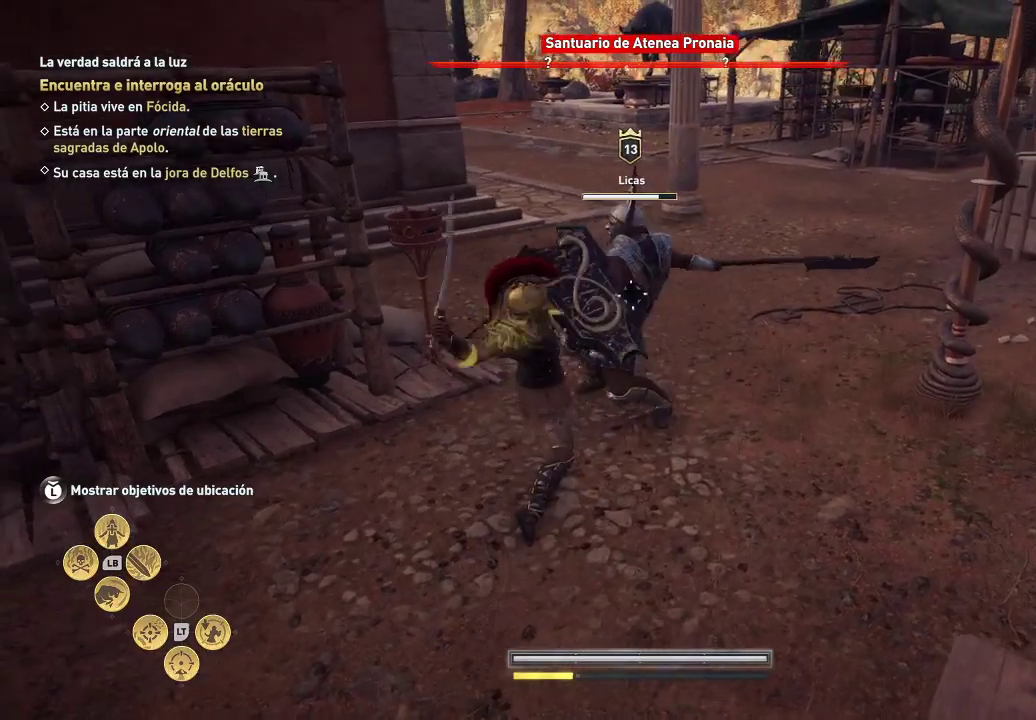
{"buttons": ["R1"], "left_stick": "center", "right_stick": "center", "events": [[367, "R1", "down"]]}
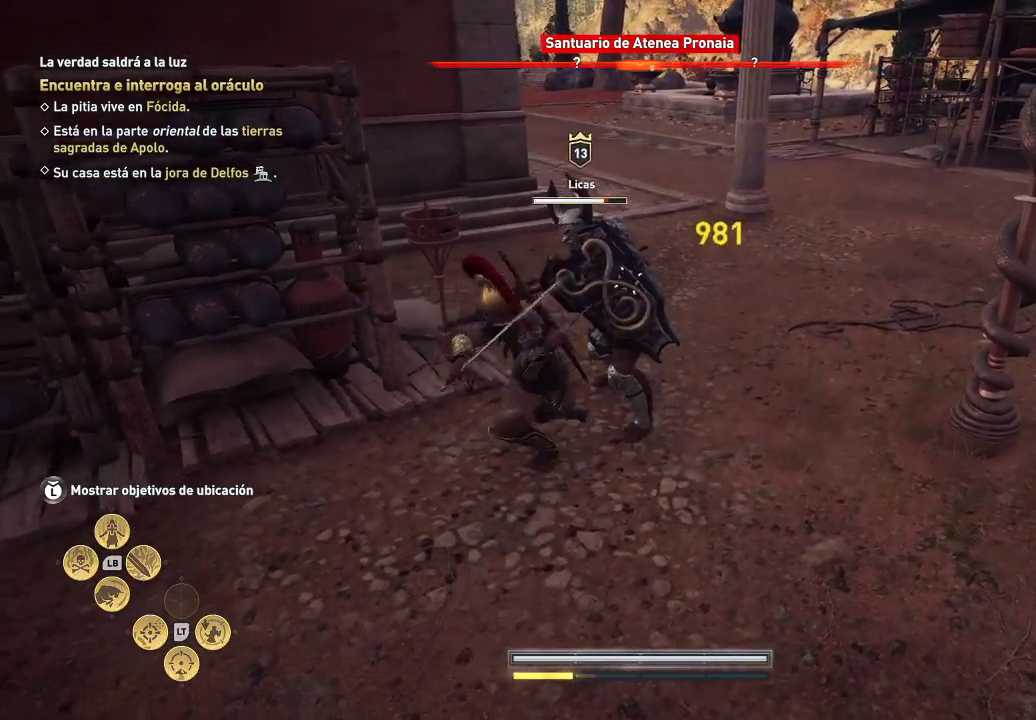
{"buttons": ["R1"], "left_stick": "center", "right_stick": "center", "events": []}
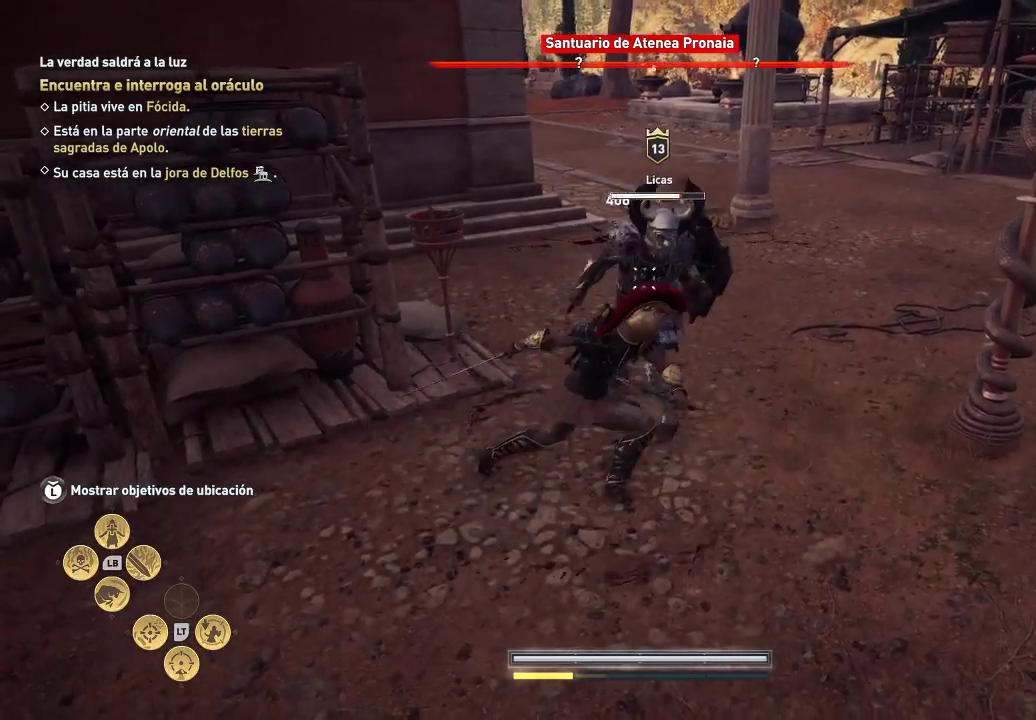
{"buttons": [], "left_stick": "center", "right_stick": "center", "events": [[467, "R1", "up"]]}
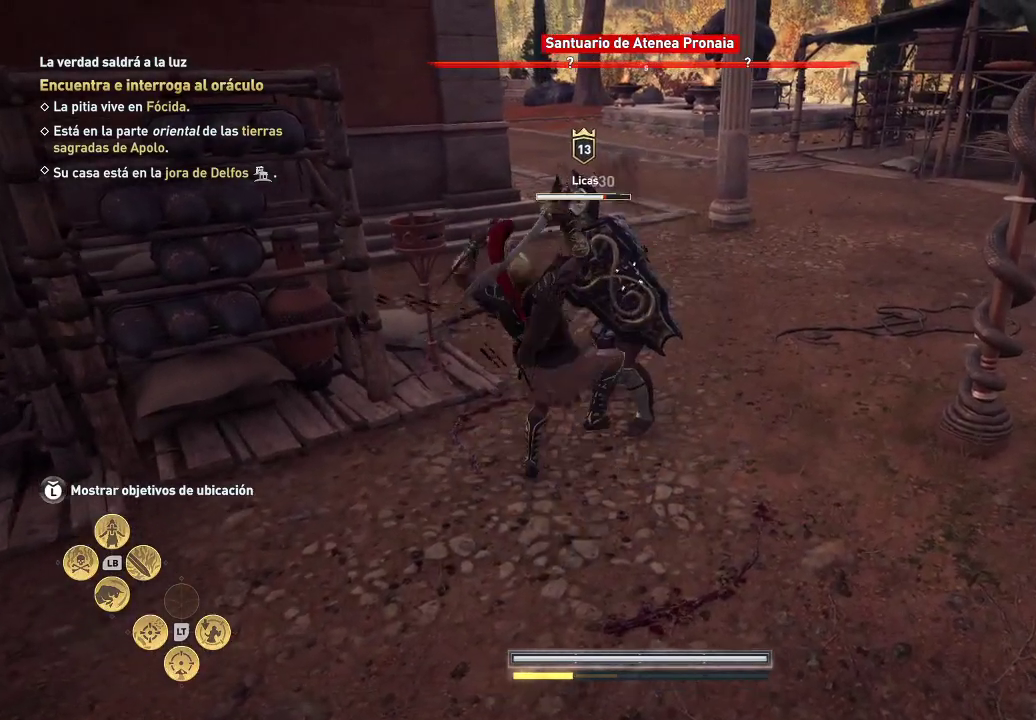
{"buttons": [], "left_stick": "center", "right_stick": "center", "events": [[67, "R1", "down"], [267, "R1", "up"], [300, "R1", "down"], [333, "R1", "up"]]}
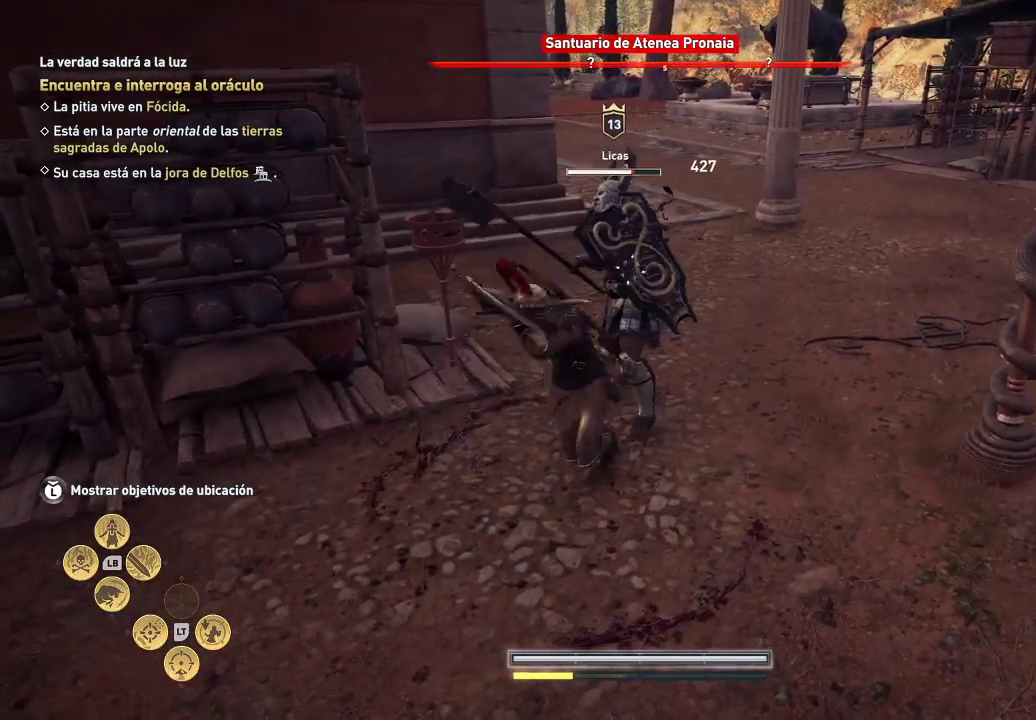
{"buttons": [], "left_stick": "center", "right_stick": "center", "events": []}
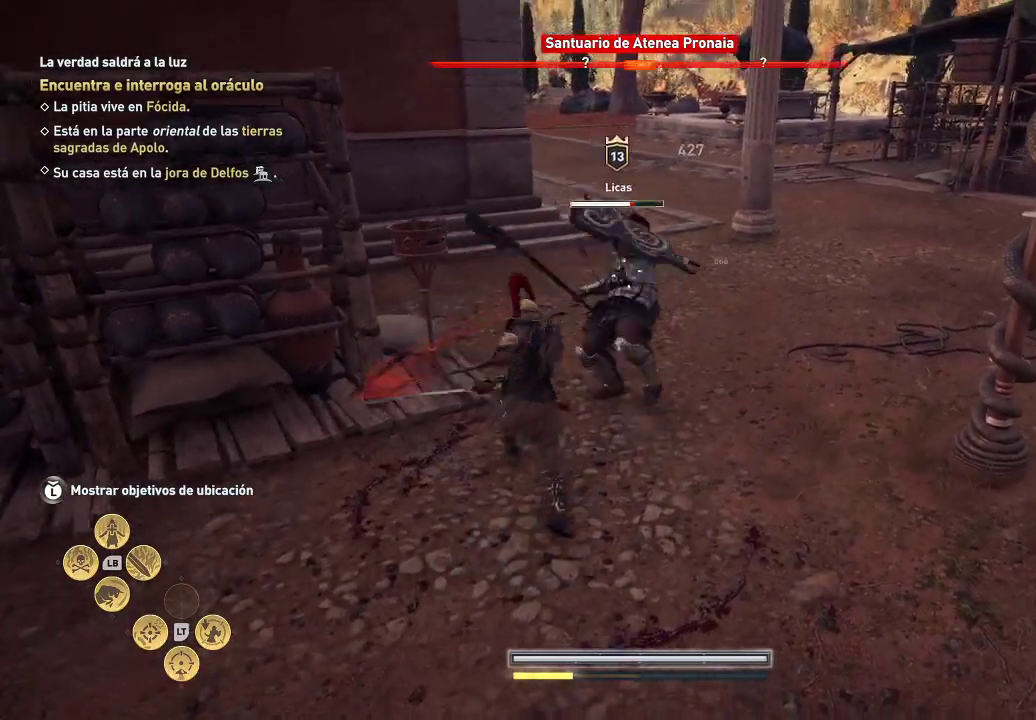
{"buttons": ["R1"], "left_stick": "center", "right_stick": "center", "events": [[217, "R1", "down"]]}
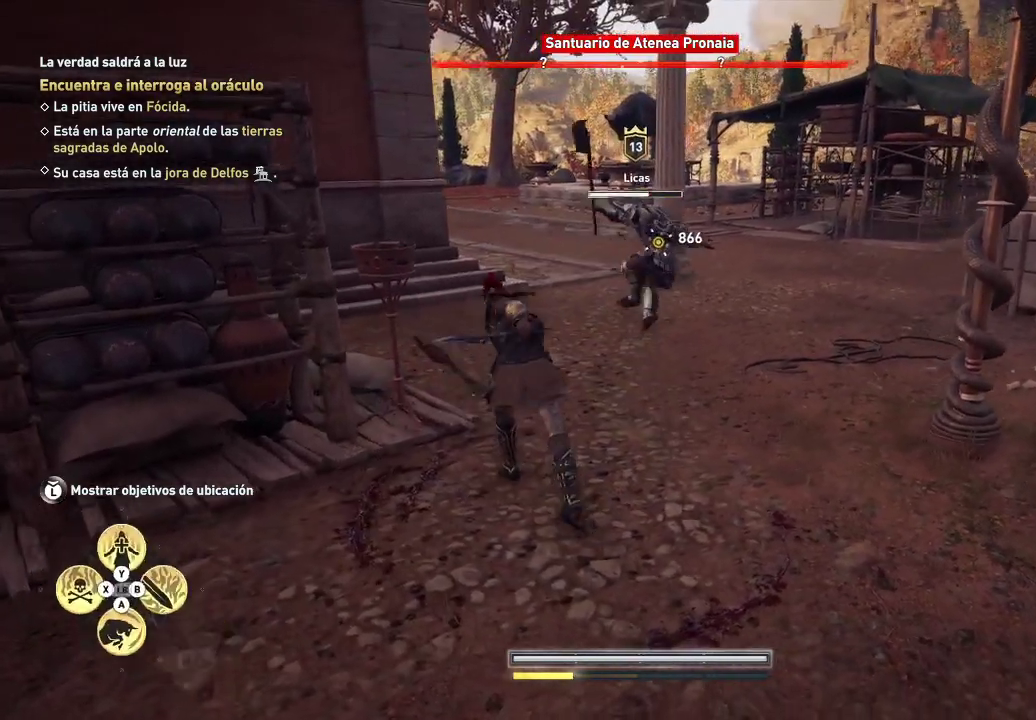
{"buttons": ["R1"], "left_stick": "center", "right_stick": "center", "events": []}